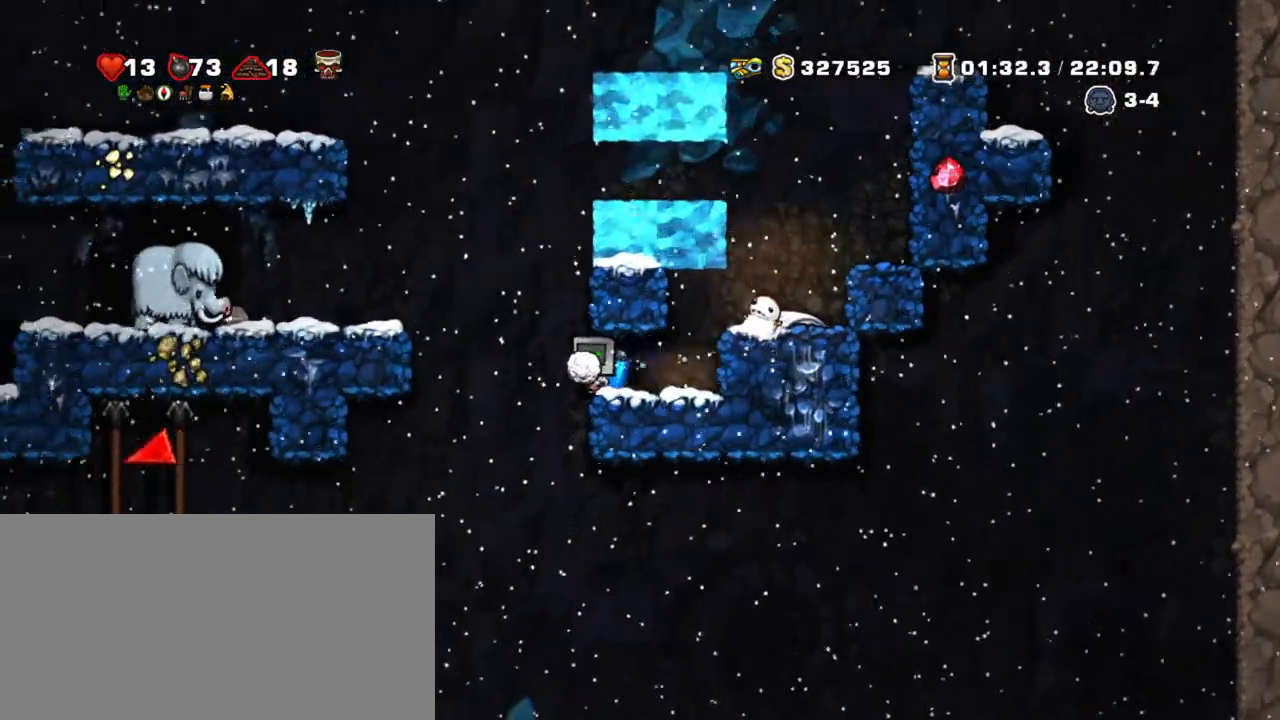
Gameplay with keyboard; each line is a JSON object with the keys held at the frame after it. "events" lists presses ("down") and releases ("up") of "a", "down", "escape", "left", "right", "s", "shift", "space", "tab", "up", "x" and "z" between this image and that frame as [ms after this image, input, new state], when the widget could be followed in between. No other keys are recorded. Mouse input is not recorded.
{"keys": ["shift", "z"], "events": [[17, "left", "up"], [17, "z", "down"], [117, "z", "up"], [167, "z", "down"], [300, "x", "down"], [300, "z", "up"], [400, "x", "up"], [433, "z", "down"]]}
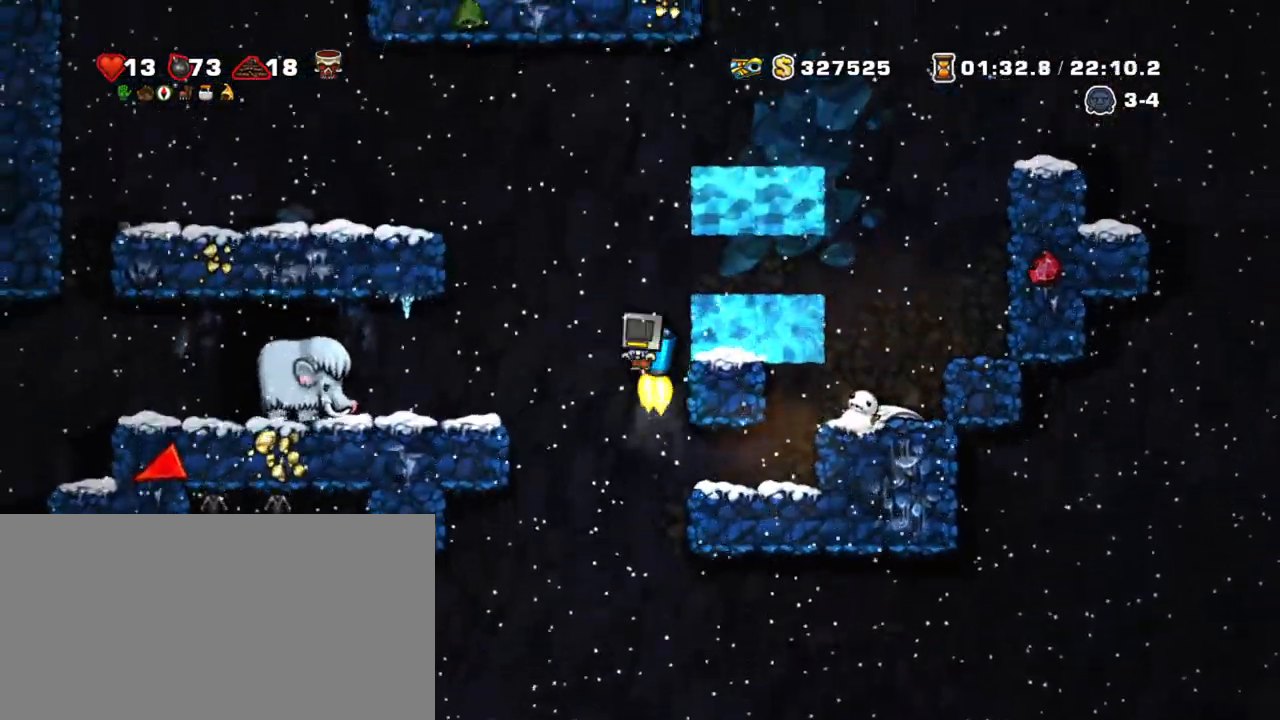
{"keys": ["right", "shift", "z"], "events": [[33, "z", "up"], [83, "z", "down"], [467, "right", "down"]]}
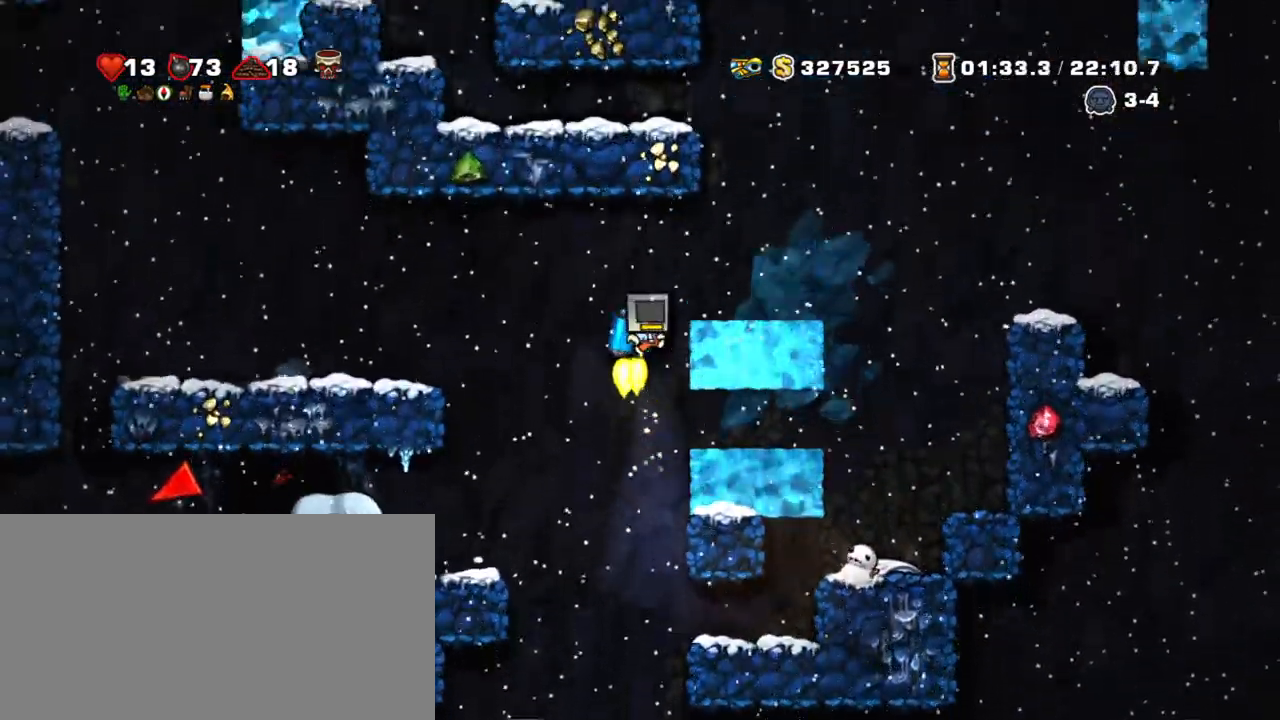
{"keys": ["shift", "z"], "events": [[283, "left", "down"], [283, "right", "up"], [383, "left", "up"]]}
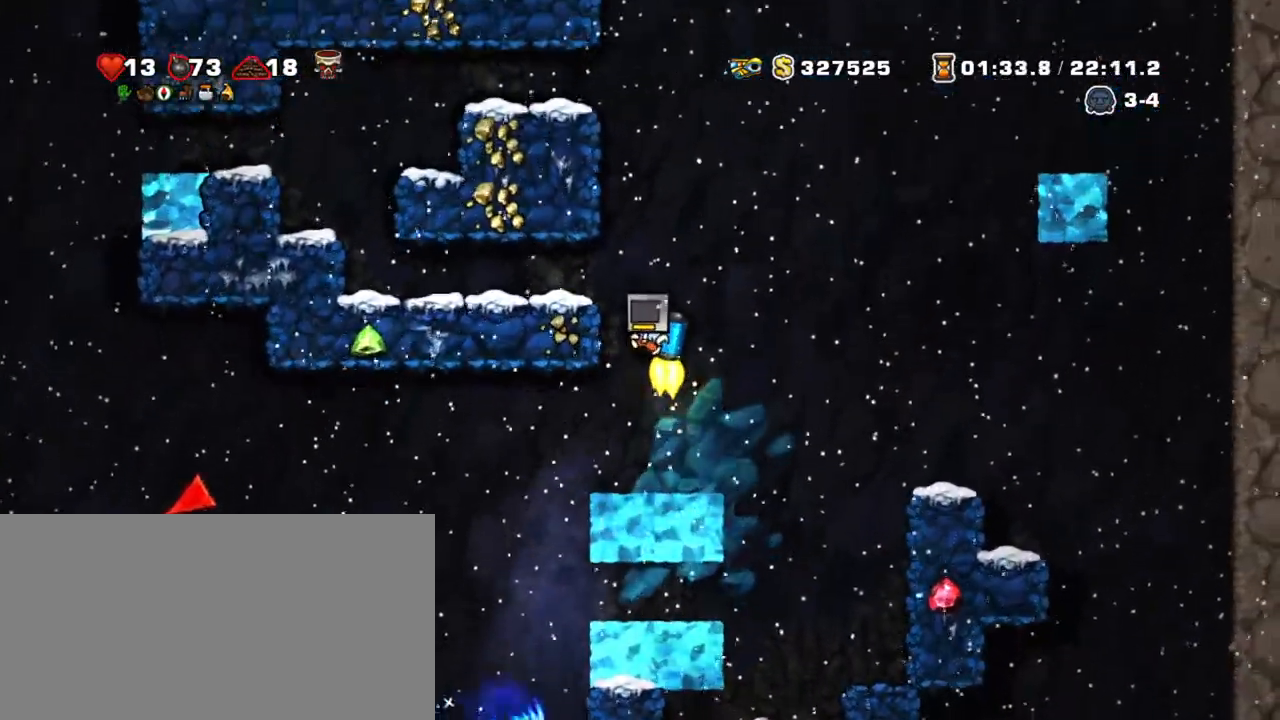
{"keys": ["left", "shift"], "events": [[17, "left", "down"], [167, "left", "up"], [350, "left", "down"], [350, "z", "up"]]}
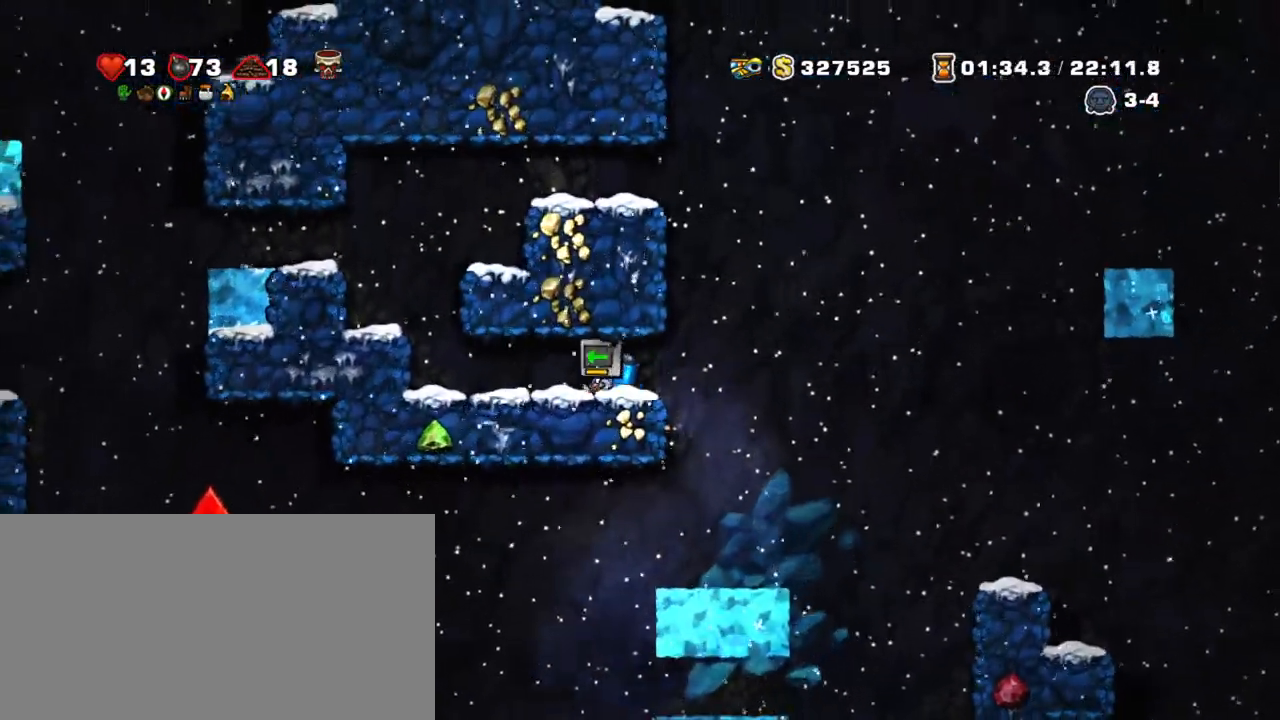
{"keys": ["left", "shift", "z"], "events": [[267, "z", "down"]]}
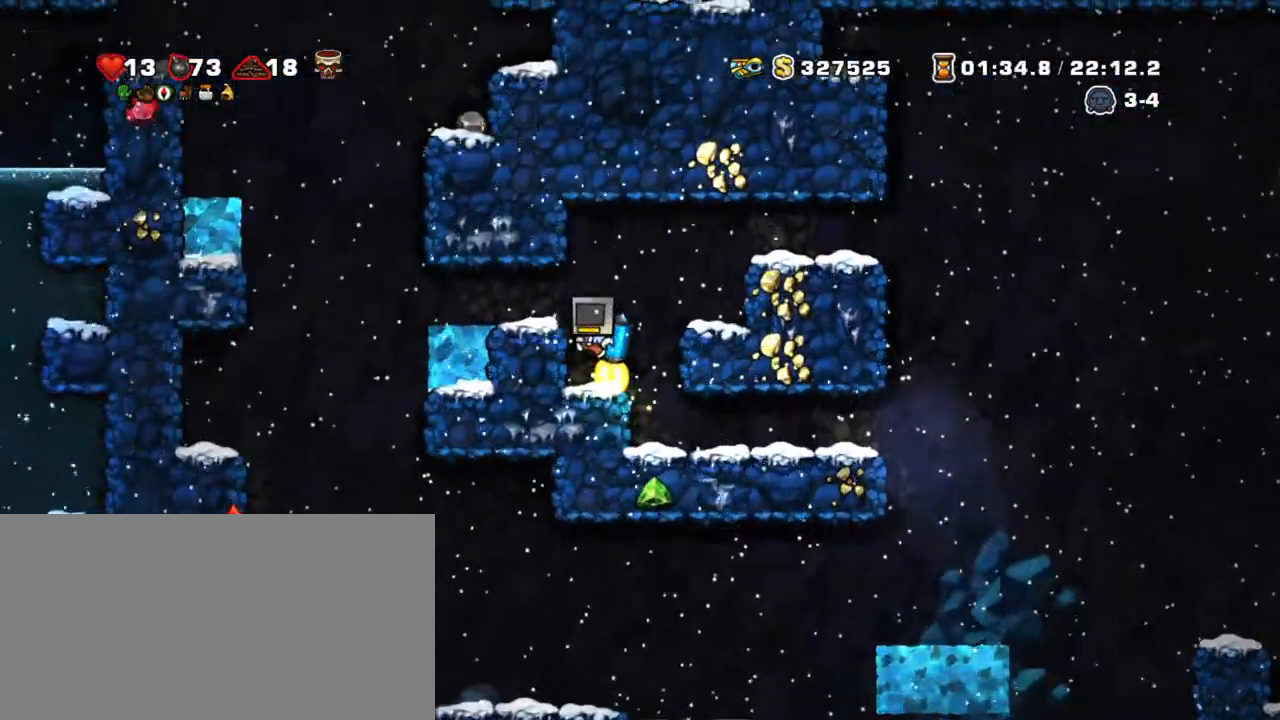
{"keys": ["left", "right", "shift", "z"], "events": [[100, "z", "up"], [433, "right", "down"], [433, "z", "down"]]}
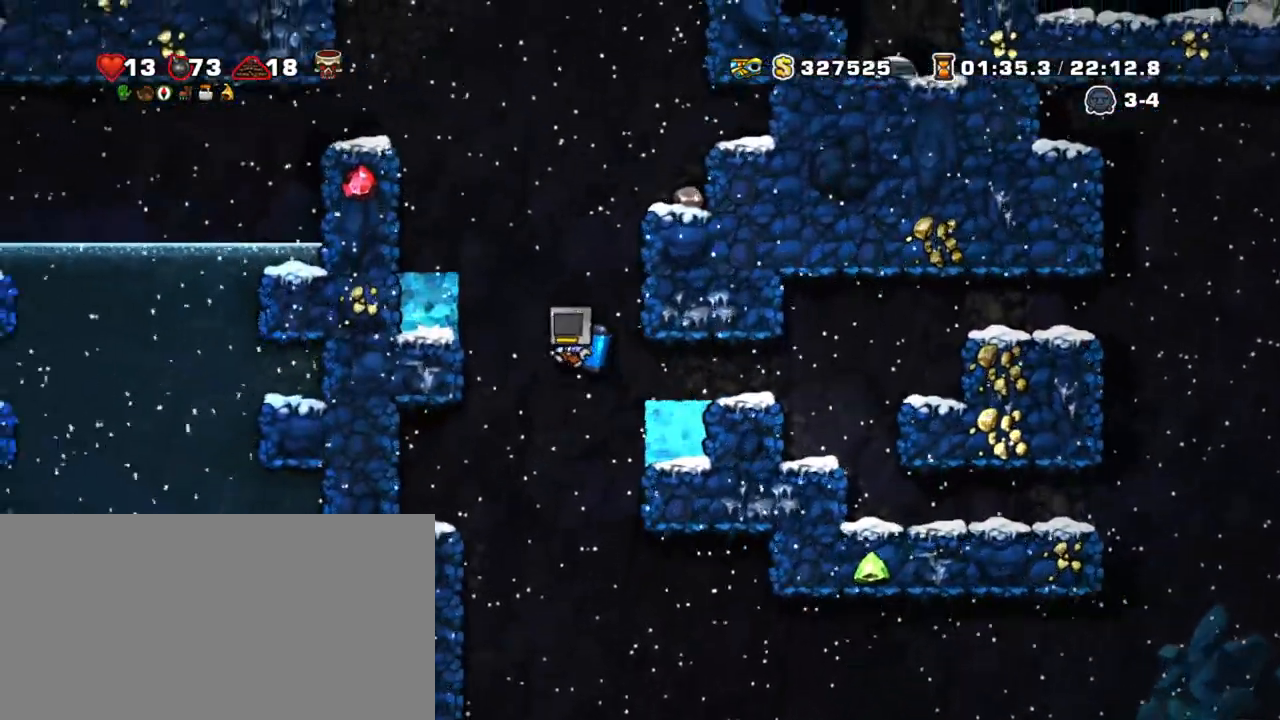
{"keys": ["shift"], "events": [[17, "left", "up"], [67, "z", "up"], [117, "z", "down"], [200, "right", "up"], [483, "z", "up"]]}
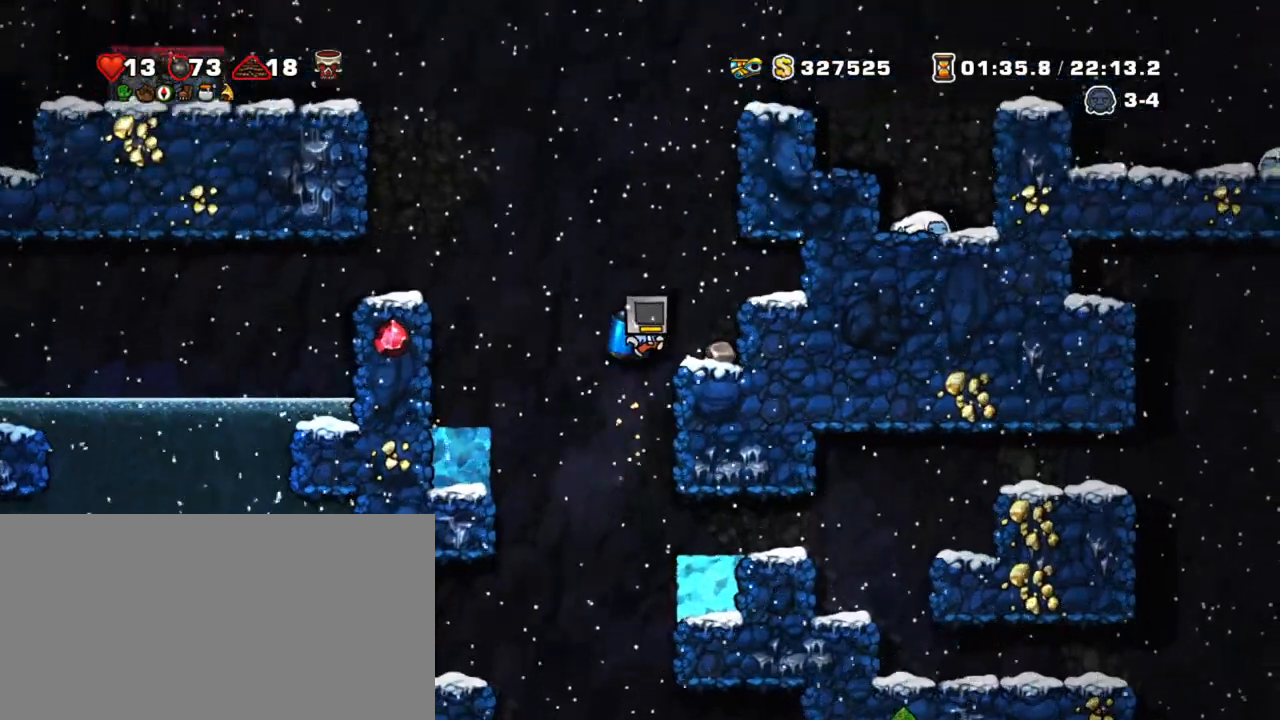
{"keys": ["left", "shift"], "events": [[33, "right", "down"], [133, "right", "up"], [183, "right", "down"], [283, "down", "down"], [367, "x", "down"], [400, "down", "up"], [400, "right", "up"], [450, "left", "down"], [450, "x", "up"]]}
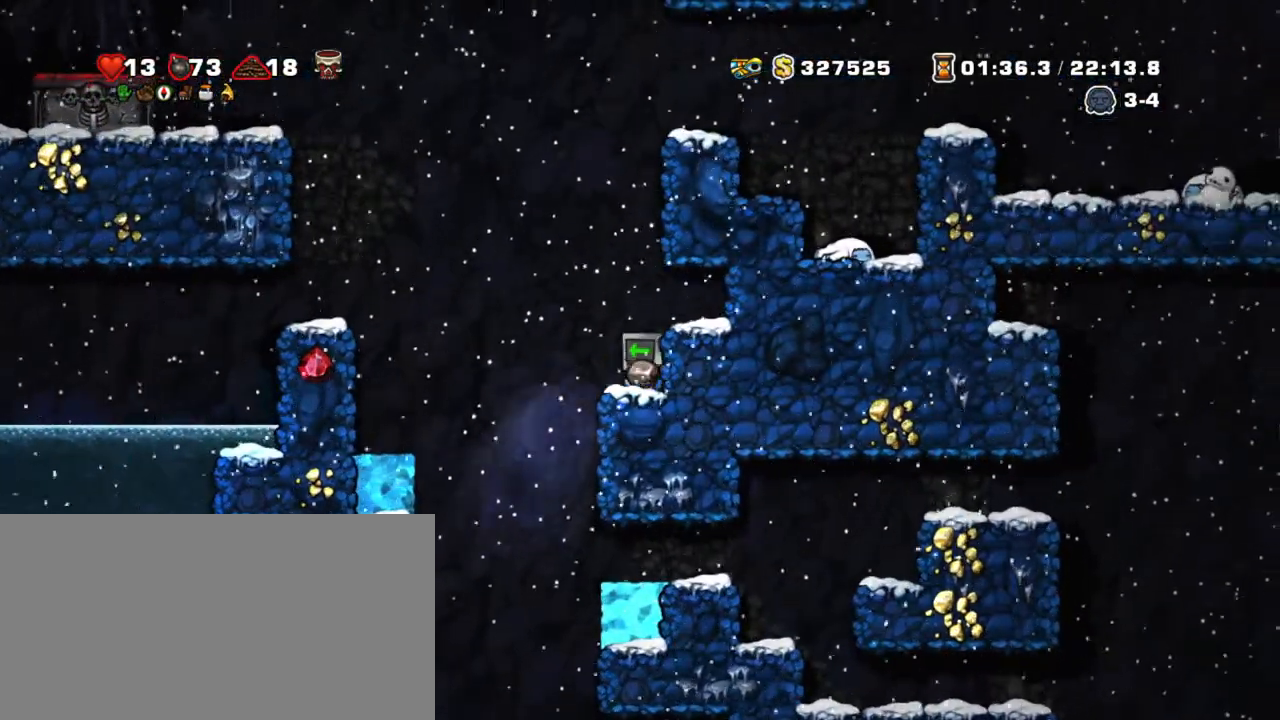
{"keys": ["right", "shift"], "events": [[200, "left", "up"], [433, "right", "down"]]}
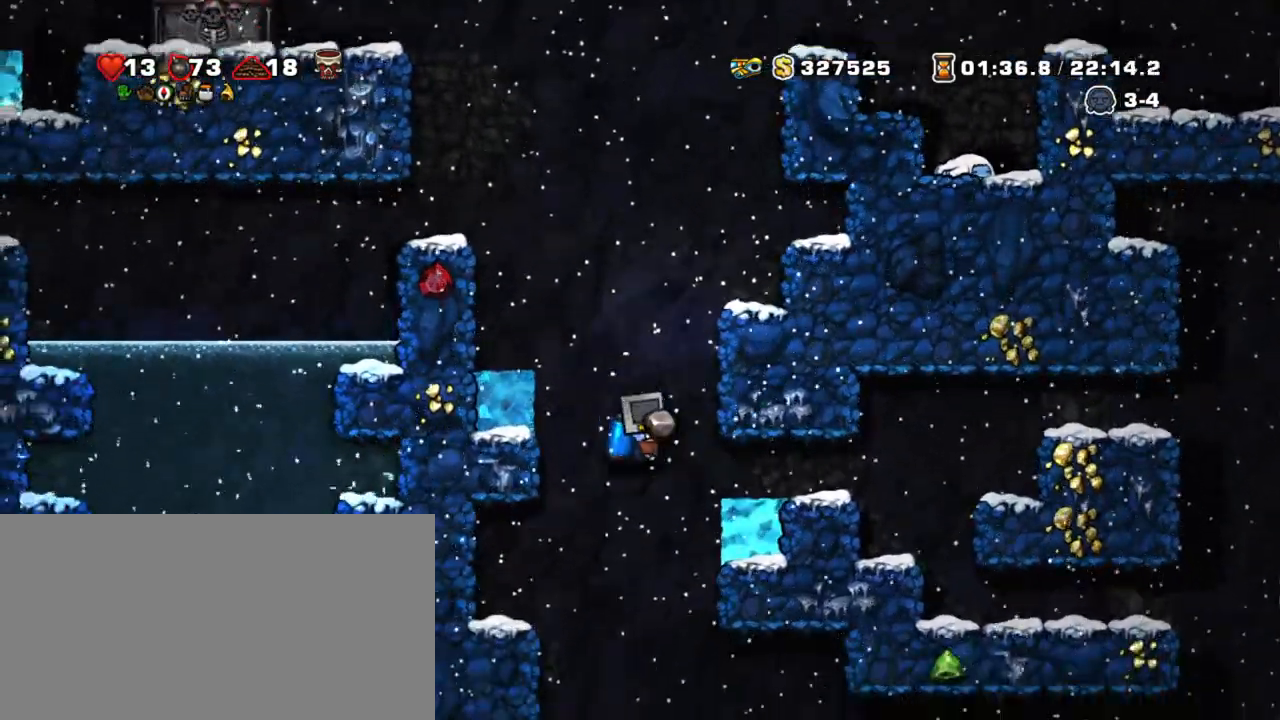
{"keys": ["left", "shift"], "events": [[67, "z", "down"], [200, "z", "up"], [483, "left", "down"], [483, "right", "up"]]}
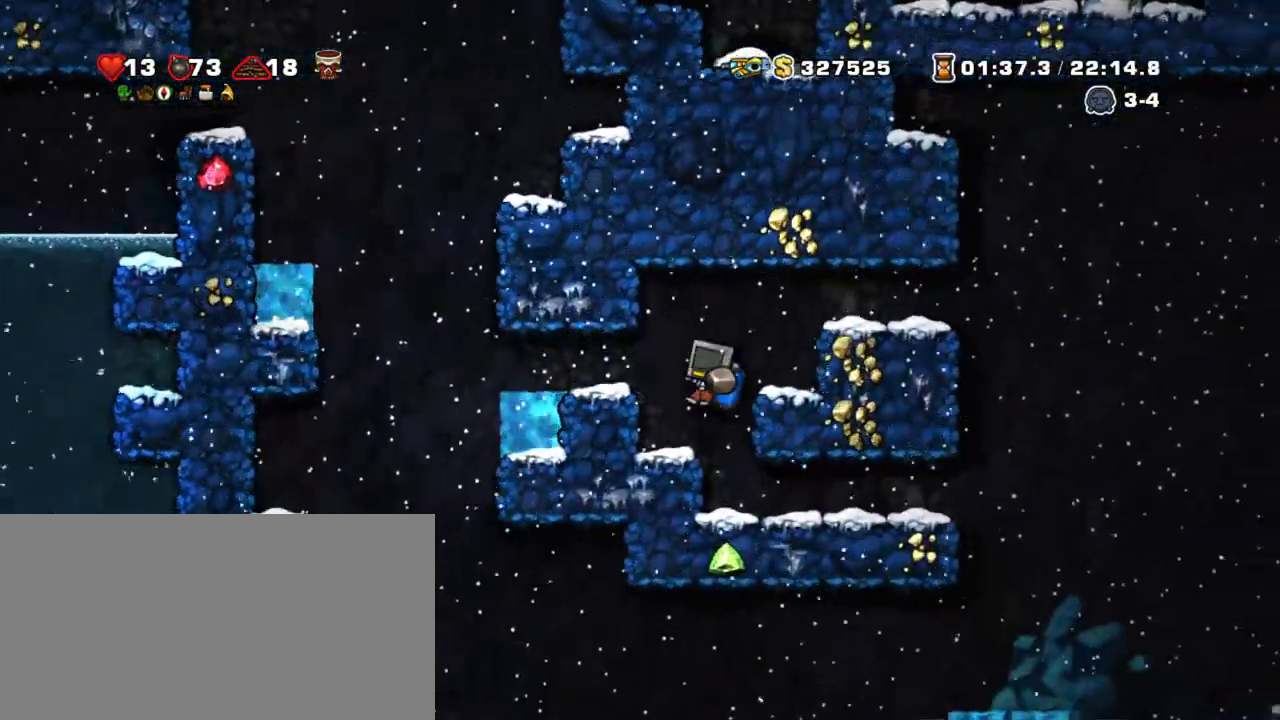
{"keys": ["right", "shift"], "events": [[83, "left", "up"], [83, "right", "down"], [317, "down", "down"], [367, "z", "down"], [467, "down", "up"], [467, "z", "up"]]}
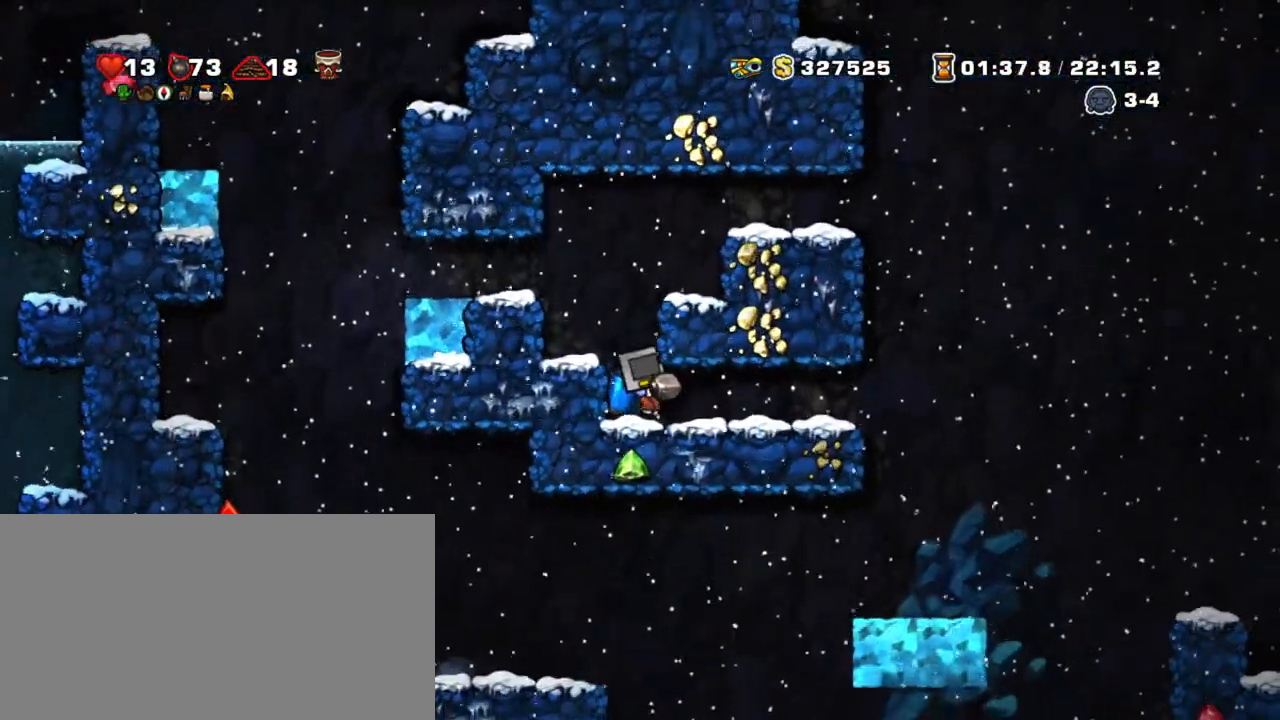
{"keys": ["shift"], "events": [[467, "right", "up"]]}
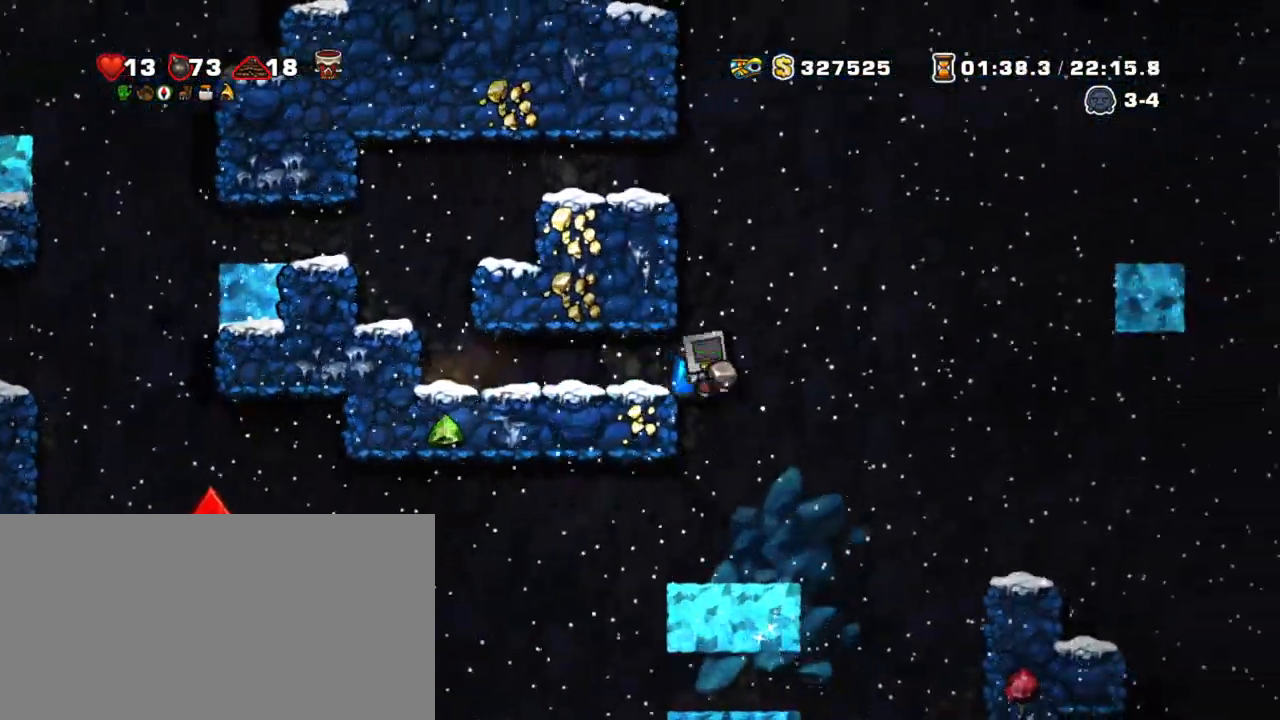
{"keys": ["shift"], "events": [[217, "left", "down"], [433, "left", "up"]]}
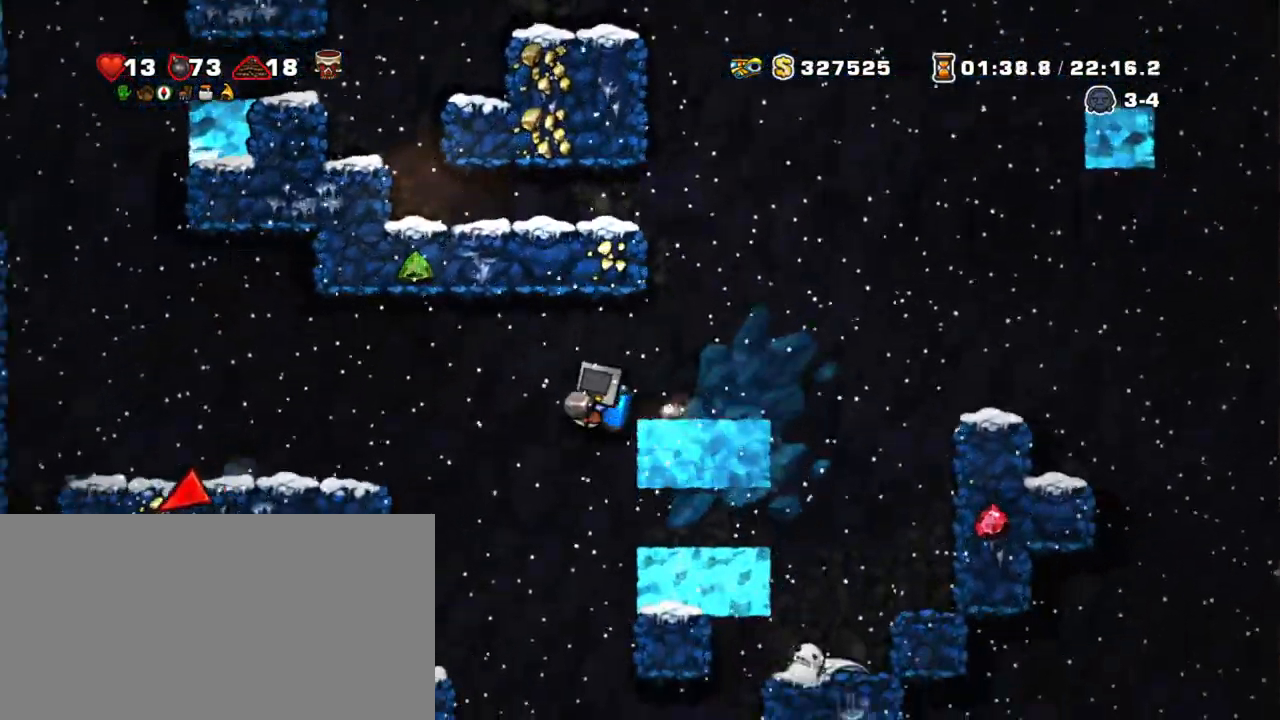
{"keys": ["shift"], "events": [[367, "z", "down"], [450, "z", "up"]]}
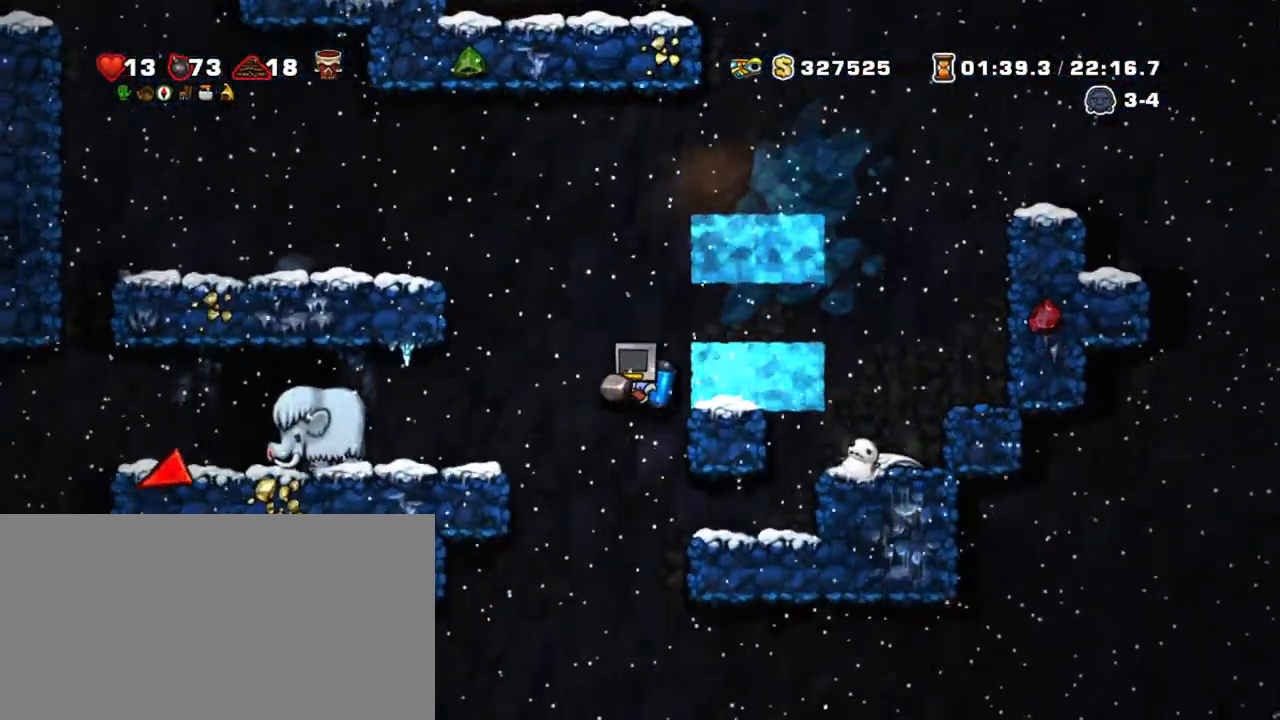
{"keys": ["left", "shift", "z"], "events": [[100, "x", "down"], [183, "x", "up"], [383, "left", "down"], [433, "z", "down"]]}
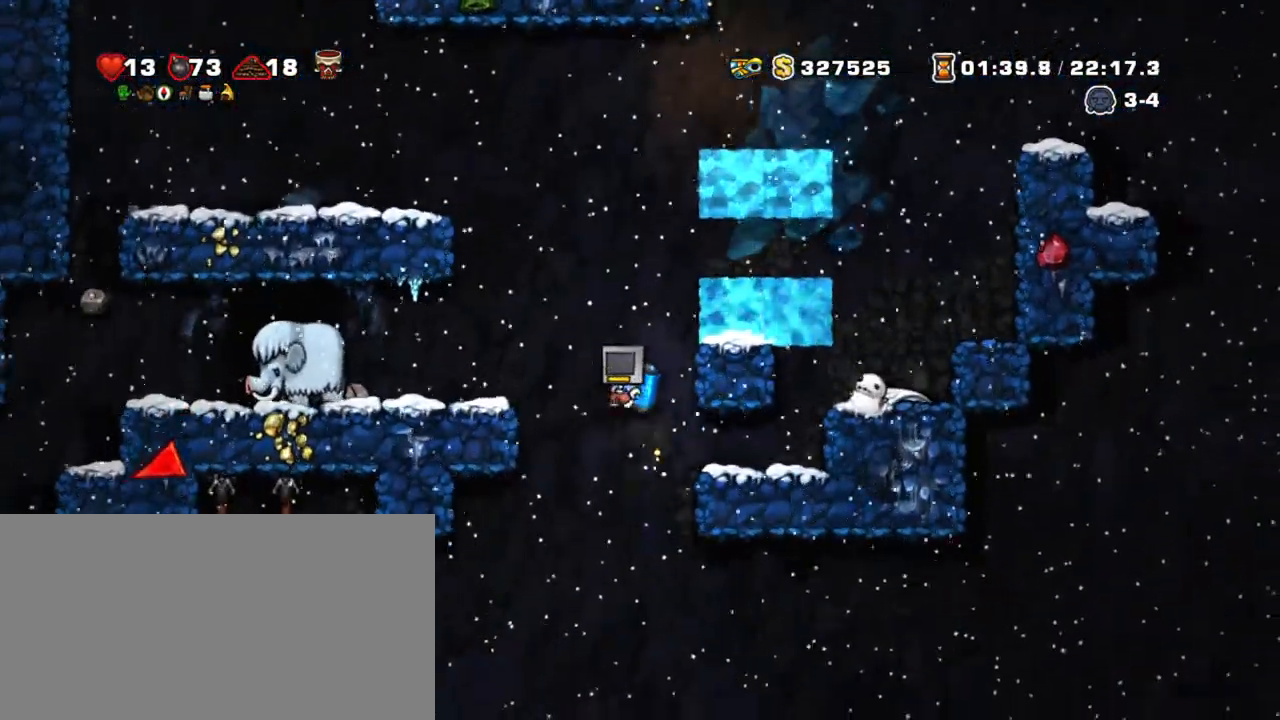
{"keys": [], "events": [[17, "z", "up"], [250, "x", "down"], [350, "x", "up"], [383, "left", "up"], [433, "shift", "up"]]}
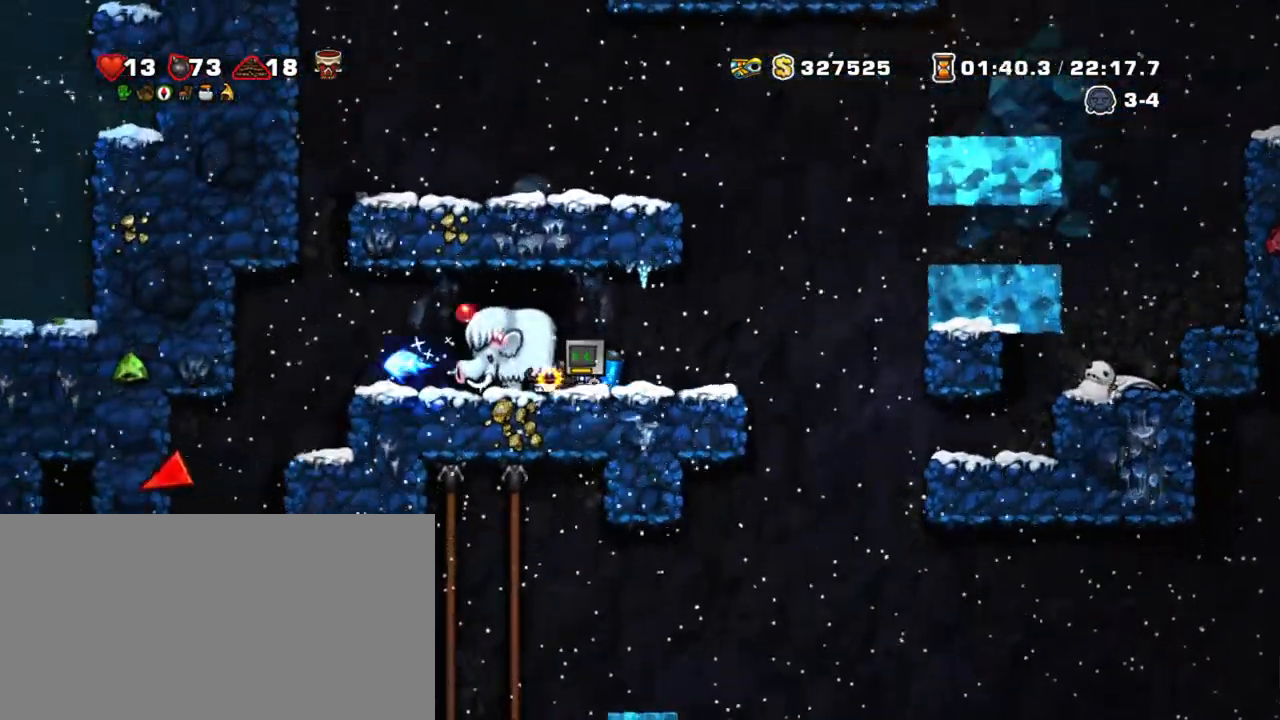
{"keys": [], "events": [[367, "x", "down"], [500, "x", "up"]]}
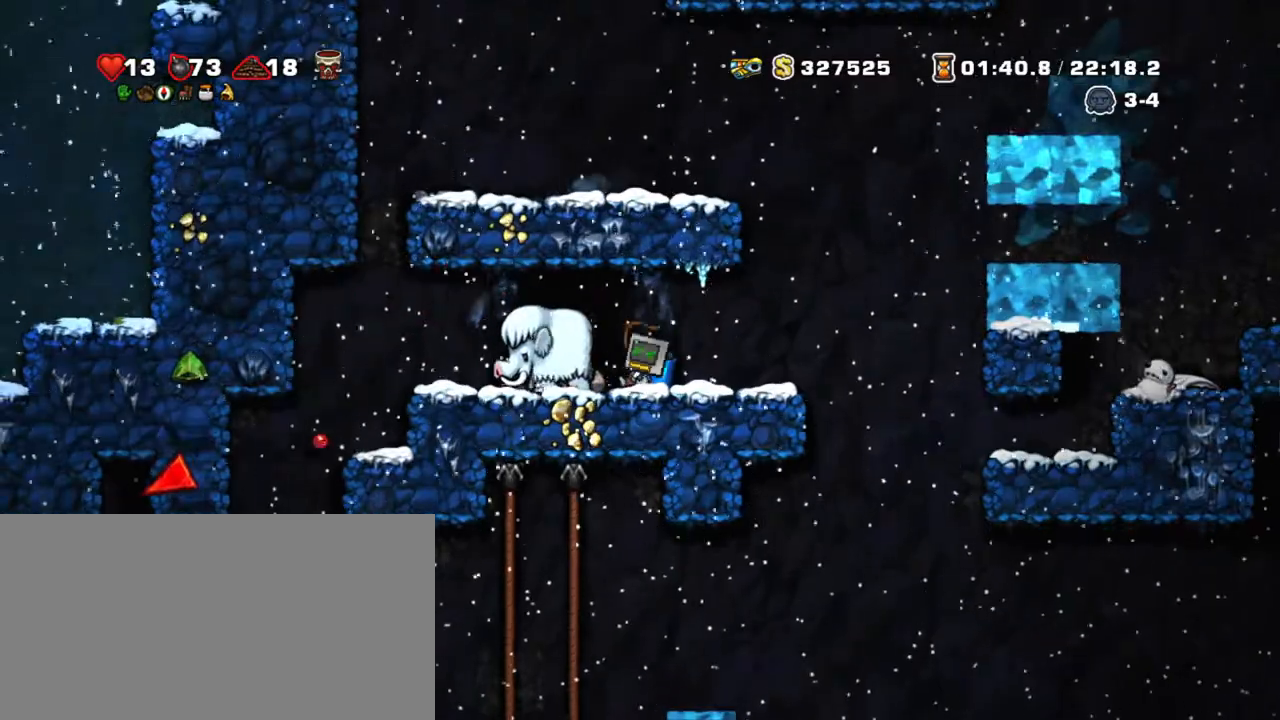
{"keys": ["left"], "events": [[383, "left", "down"], [383, "x", "down"], [467, "x", "up"]]}
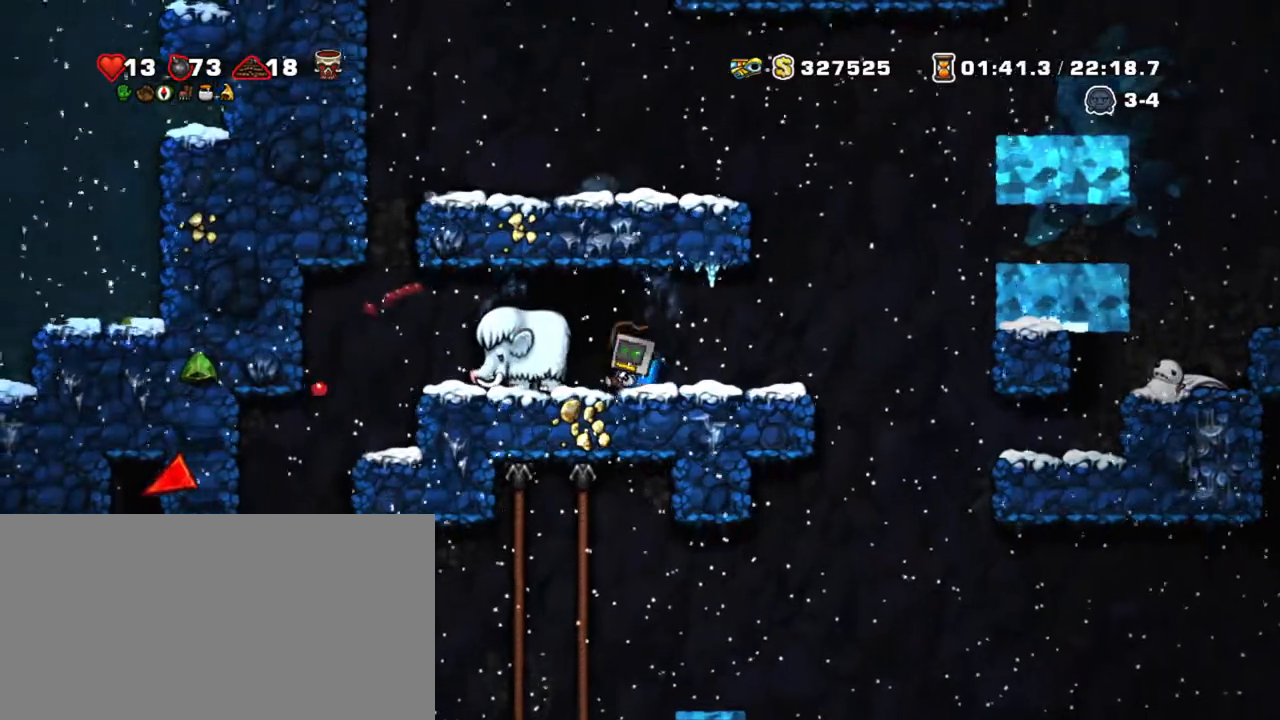
{"keys": ["shift"], "events": [[17, "left", "up"], [350, "left", "down"], [350, "x", "down"], [450, "left", "up"], [450, "shift", "down"], [450, "x", "up"]]}
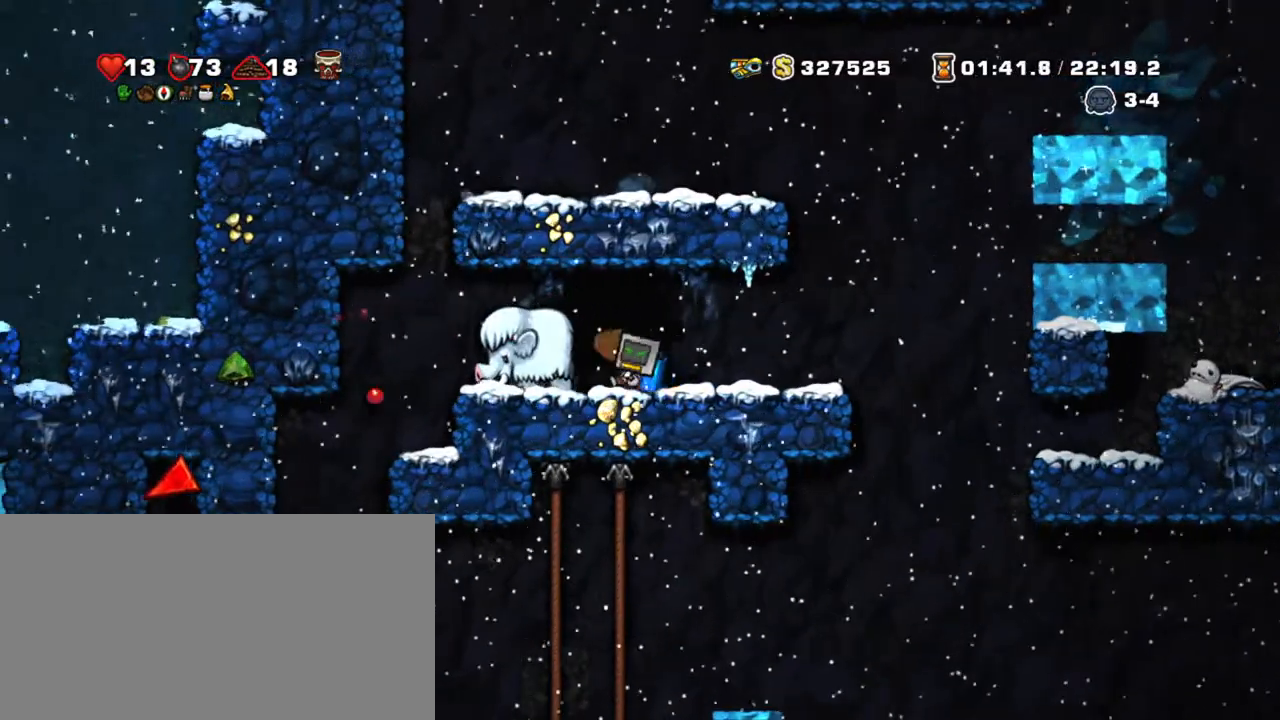
{"keys": ["right", "shift", "z"], "events": [[33, "right", "down"], [183, "z", "down"], [317, "z", "up"], [367, "z", "down"], [450, "z", "up"], [500, "z", "down"]]}
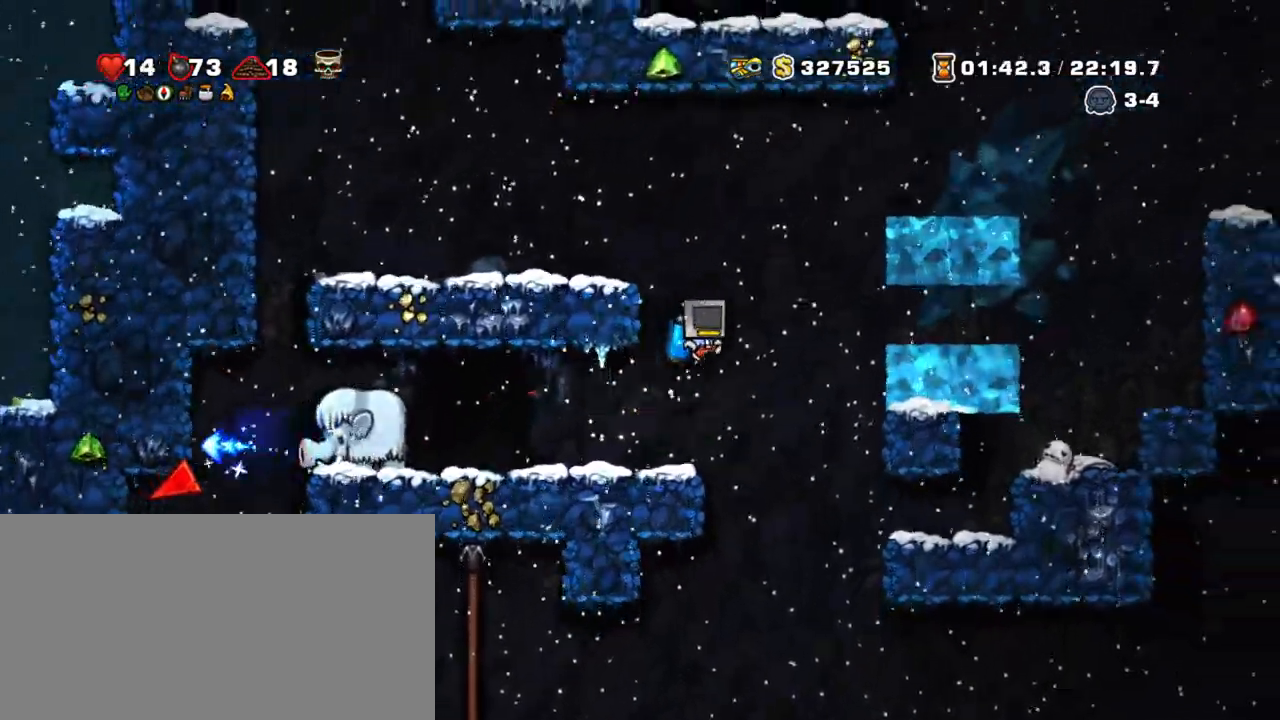
{"keys": ["right", "shift", "z"], "events": [[250, "left", "down"], [250, "right", "up"], [283, "left", "up"], [383, "right", "down"]]}
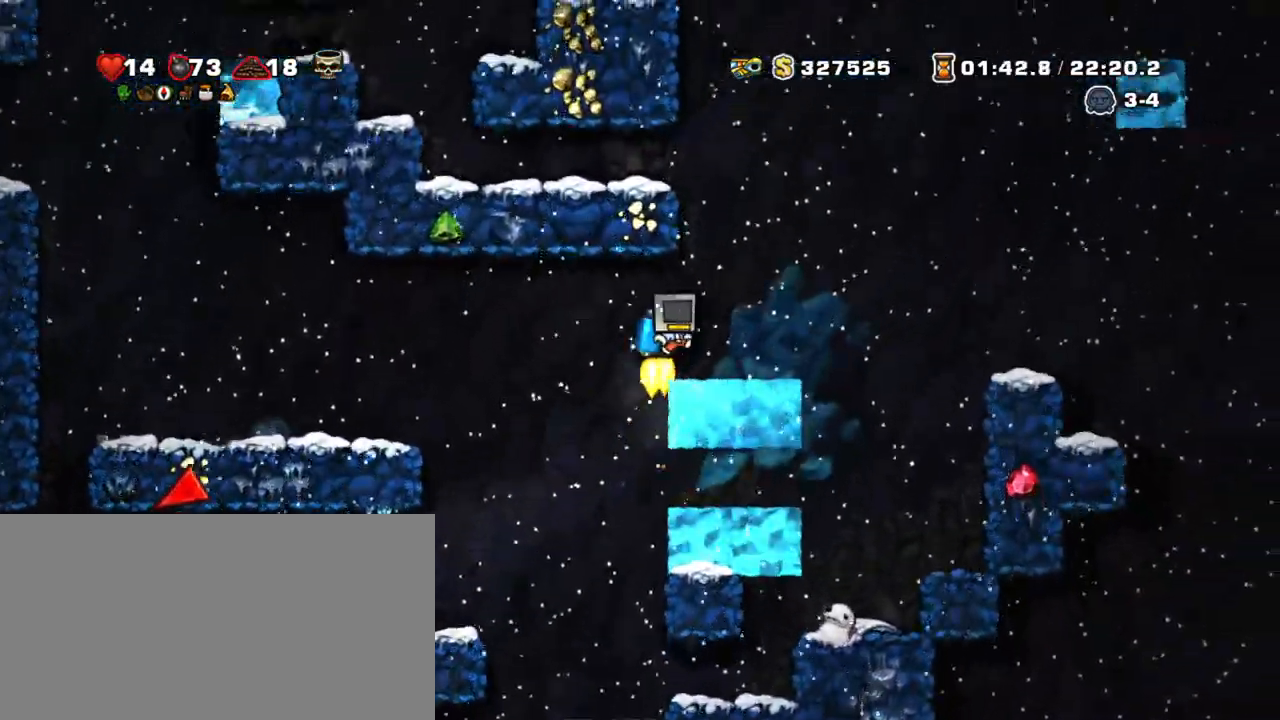
{"keys": ["left", "shift", "z"], "events": [[167, "left", "down"], [200, "left", "up"], [200, "right", "up"], [483, "left", "down"]]}
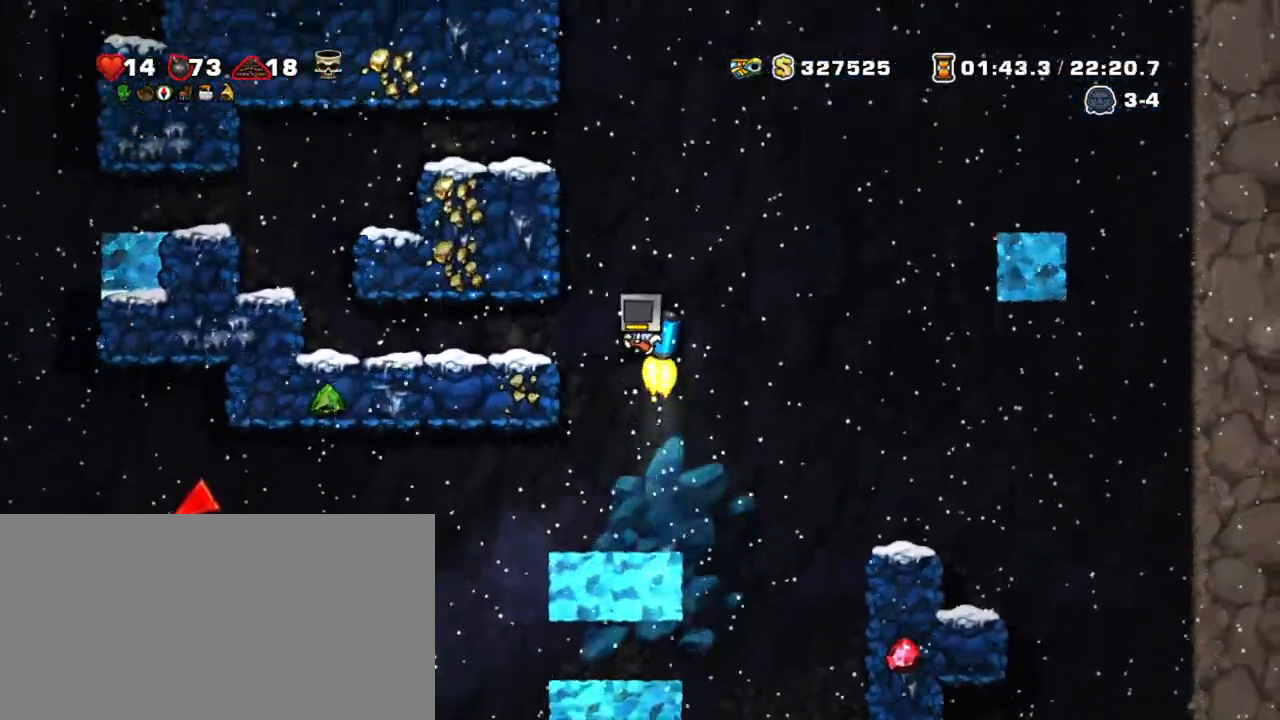
{"keys": ["right", "shift", "z"], "events": [[133, "z", "up"], [317, "right", "down"], [367, "left", "up"], [367, "z", "down"]]}
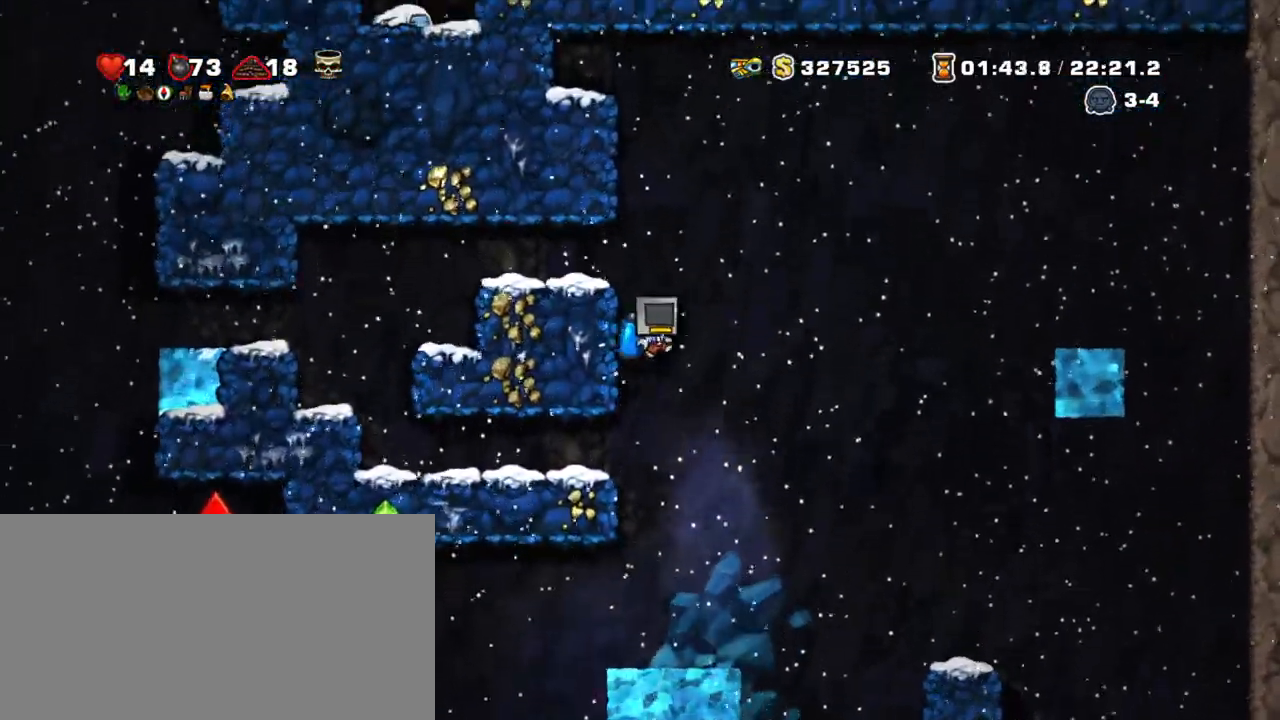
{"keys": ["shift", "z"], "events": [[100, "left", "down"], [100, "right", "up"], [150, "left", "up"]]}
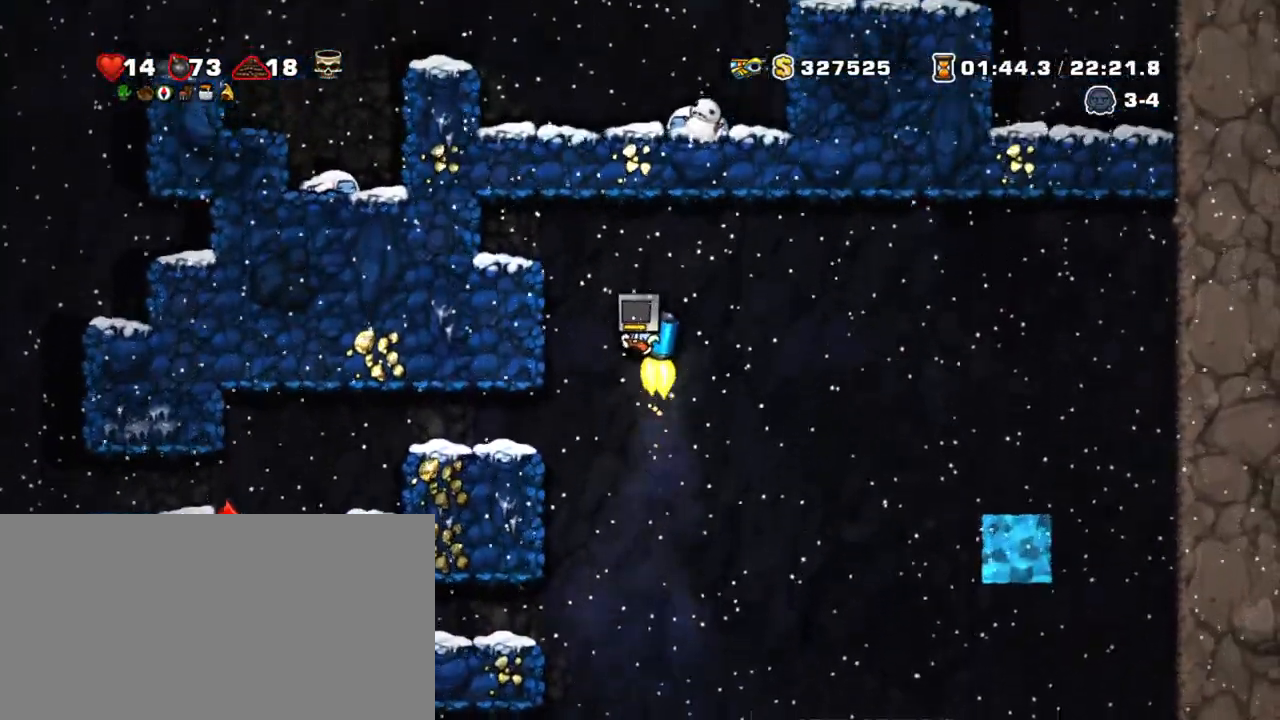
{"keys": ["down", "shift", "z"], "events": [[67, "z", "up"], [167, "left", "down"], [400, "down", "down"], [433, "z", "down"], [483, "left", "up"]]}
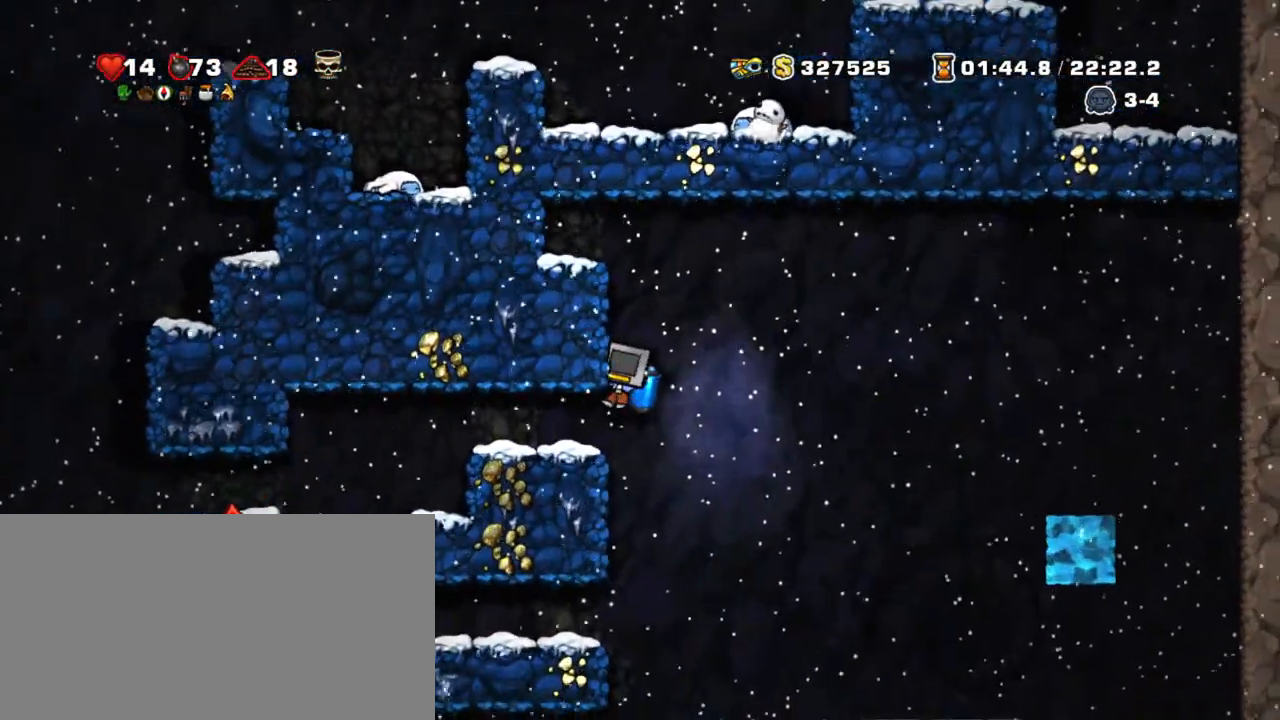
{"keys": ["shift", "z"], "events": [[33, "down", "up"], [83, "right", "down"], [83, "z", "up"], [183, "right", "up"], [467, "z", "down"]]}
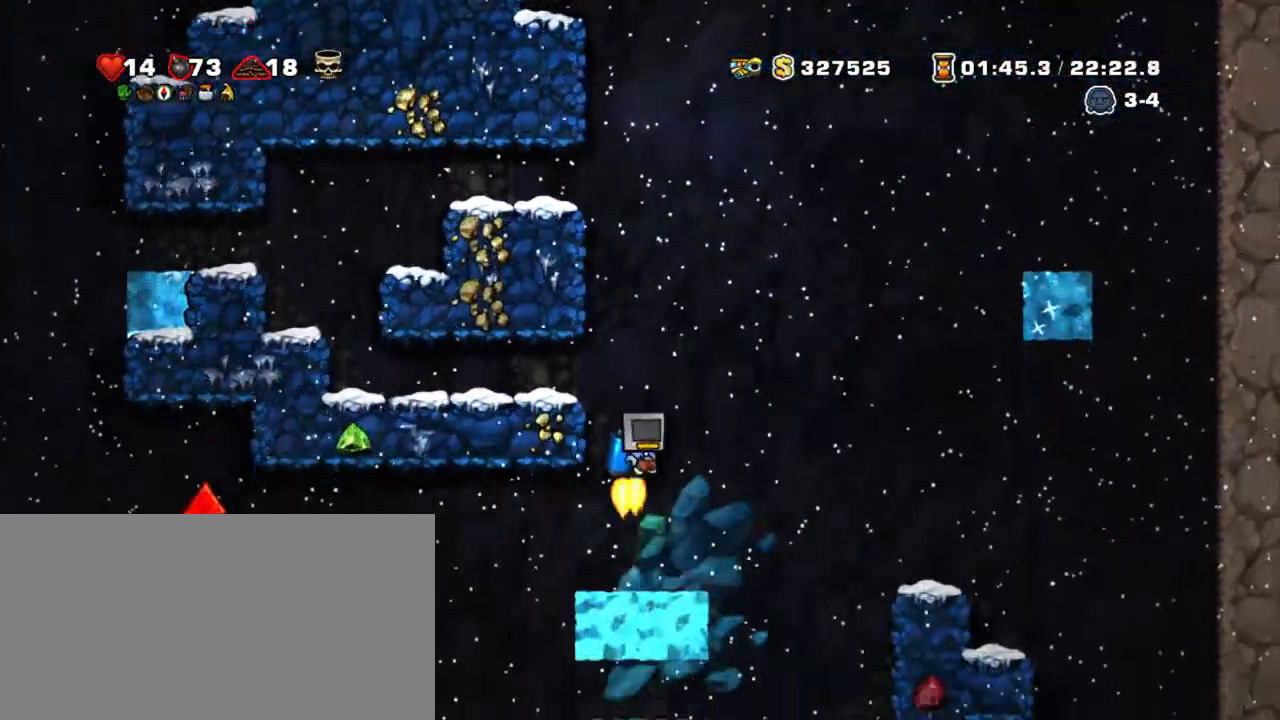
{"keys": ["shift"], "events": [[50, "z", "up"]]}
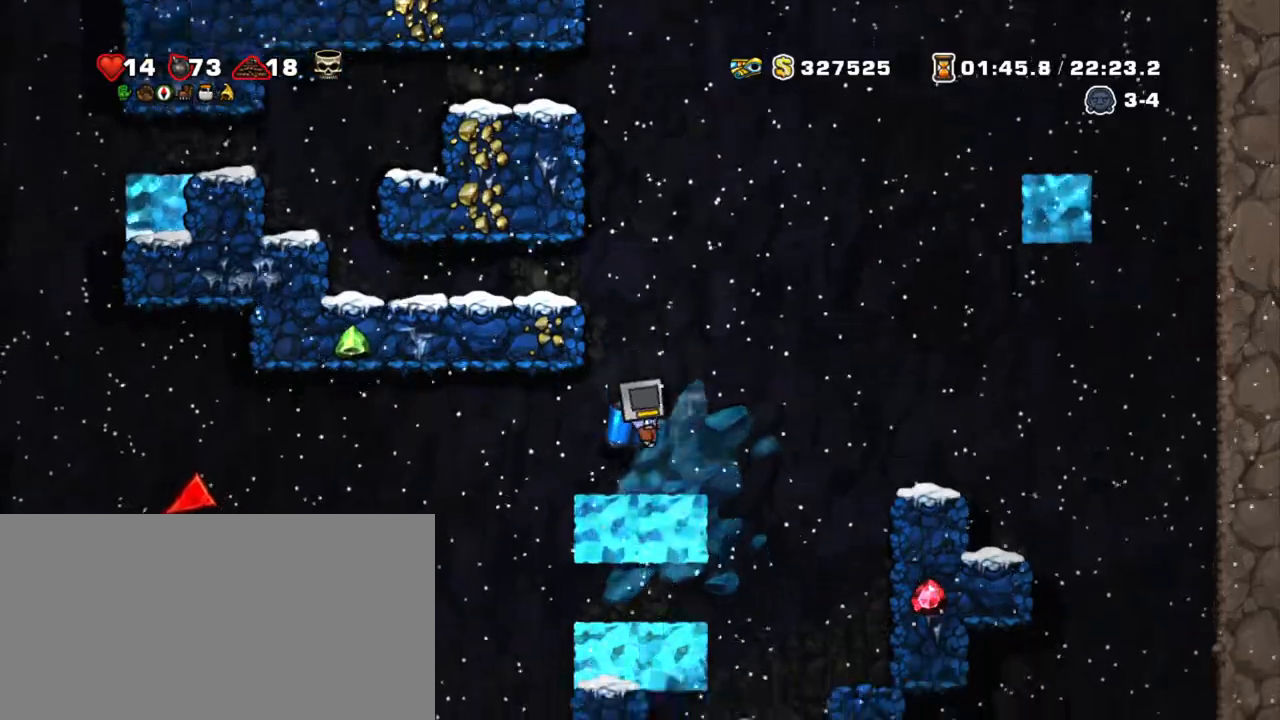
{"keys": ["shift"], "events": [[167, "left", "down"], [483, "left", "up"]]}